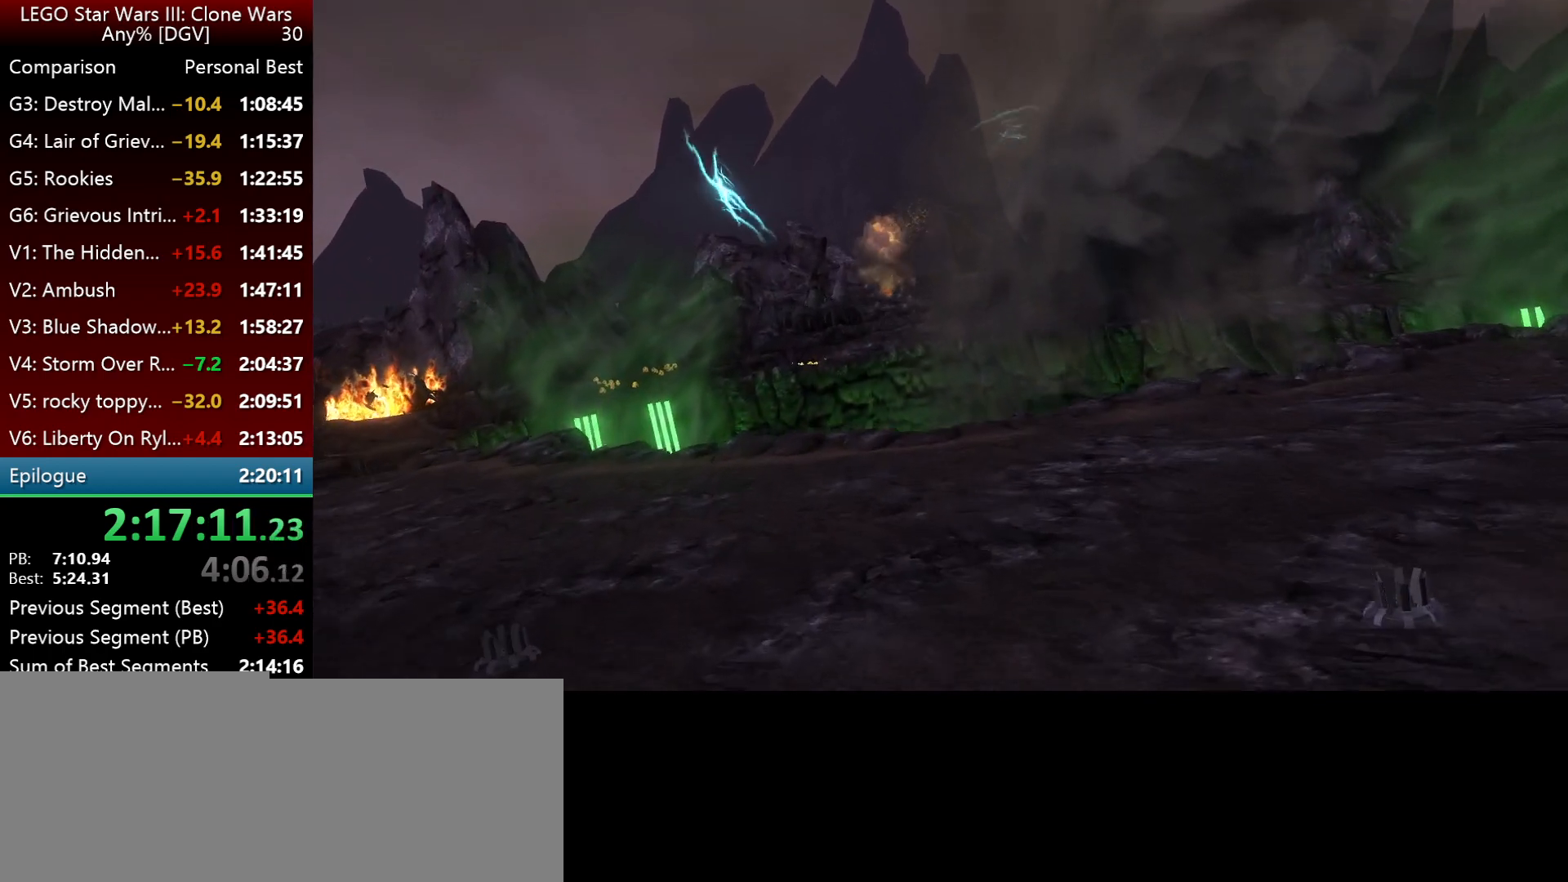
Gameplay with keyboard; each line is a JSON object with the keys held at the frame after it. "events" lists presses ("down") and releases ("up") of ".", "down", "f2", "i", "j", "k", "l", "left", "minus", "o", "p", "right", "semicolon", "space" and "up" between this image and that frame as [ms after this image, input, new state], when the widget could be followed in between. No other keys are recorded. Mouse input is not recorded.
{"keys": ["l"], "events": [[334, "l", "down"]]}
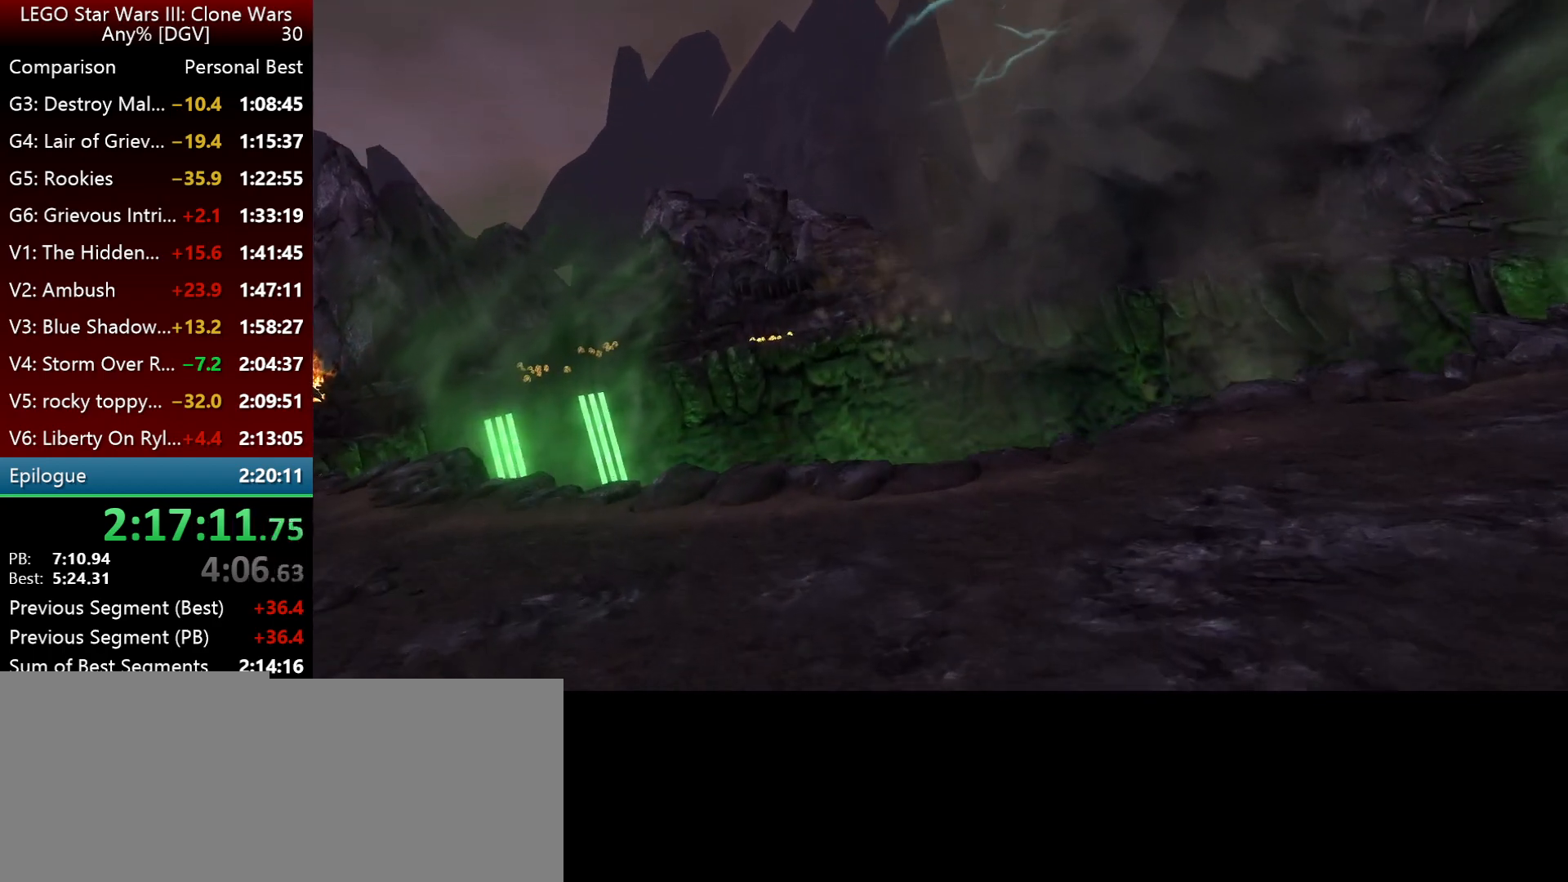
{"keys": ["l"], "events": []}
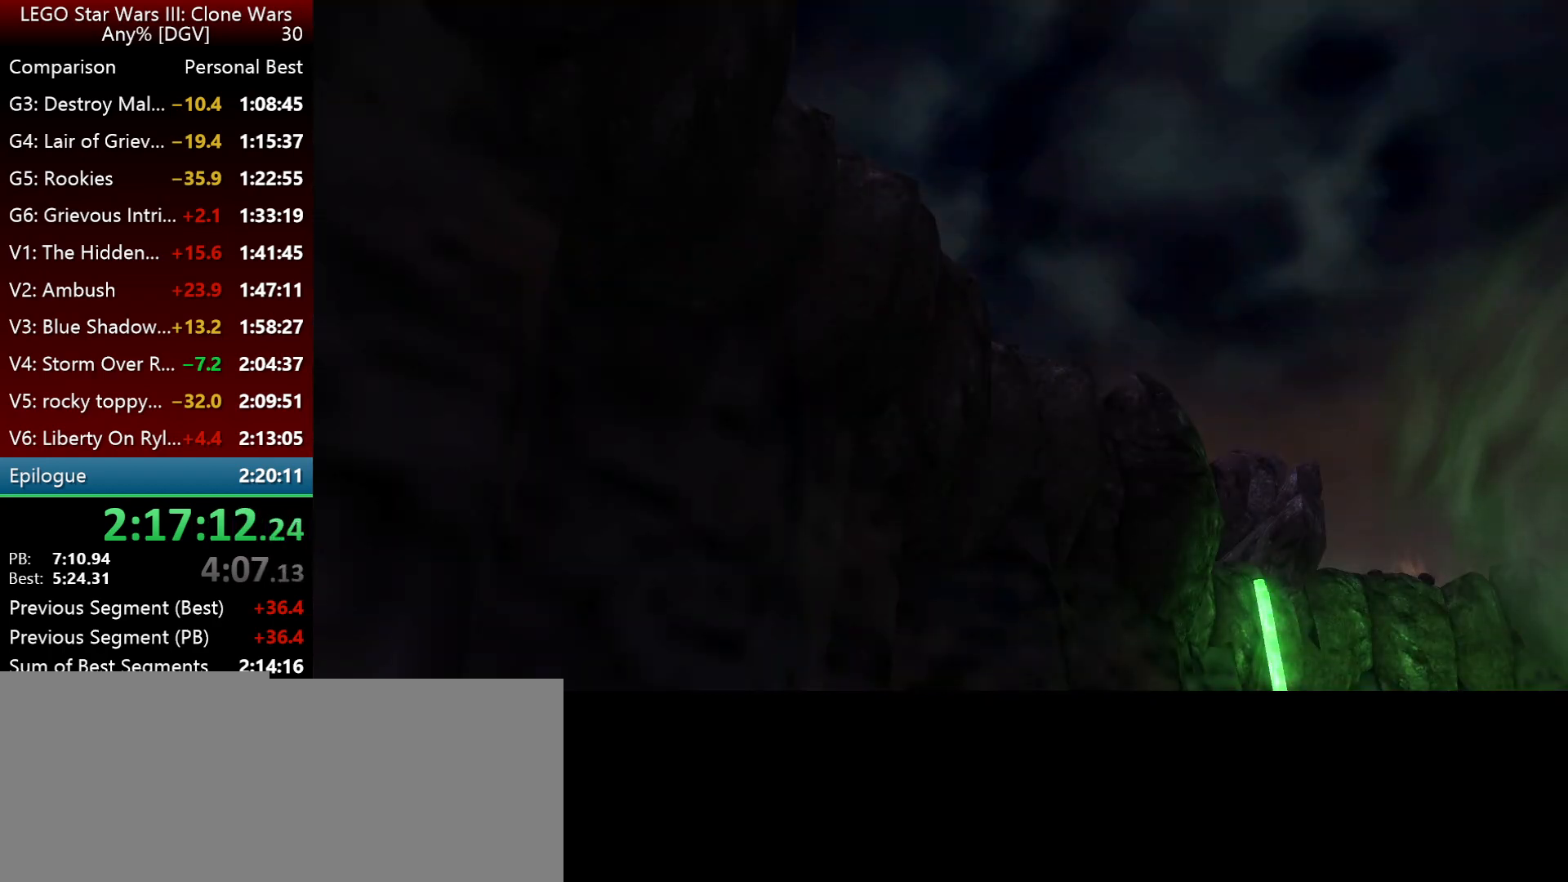
{"keys": ["l"], "events": []}
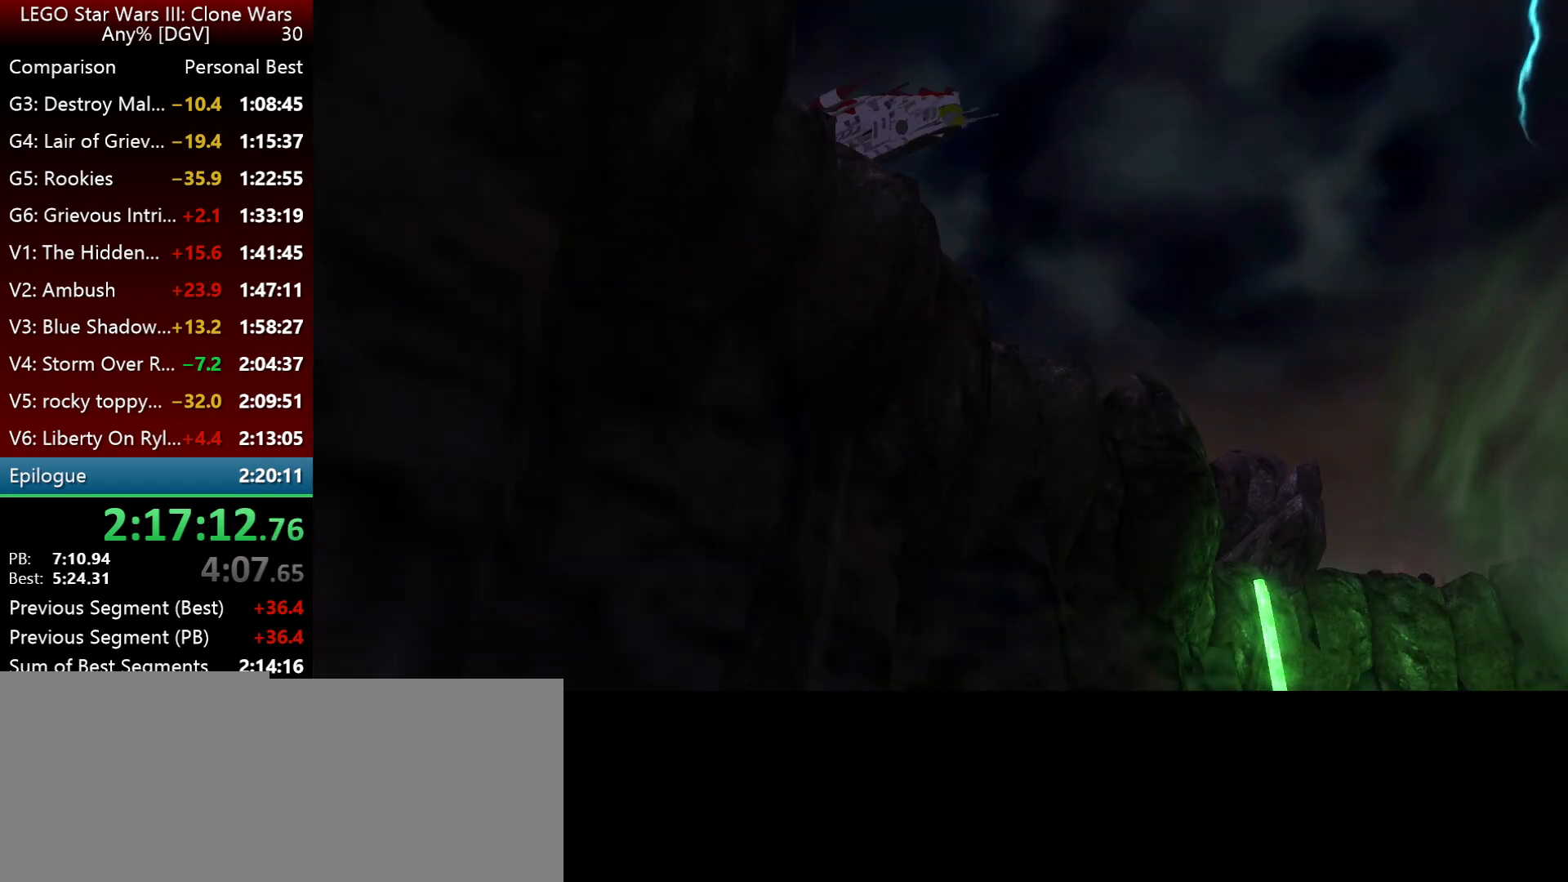
{"keys": ["l"], "events": []}
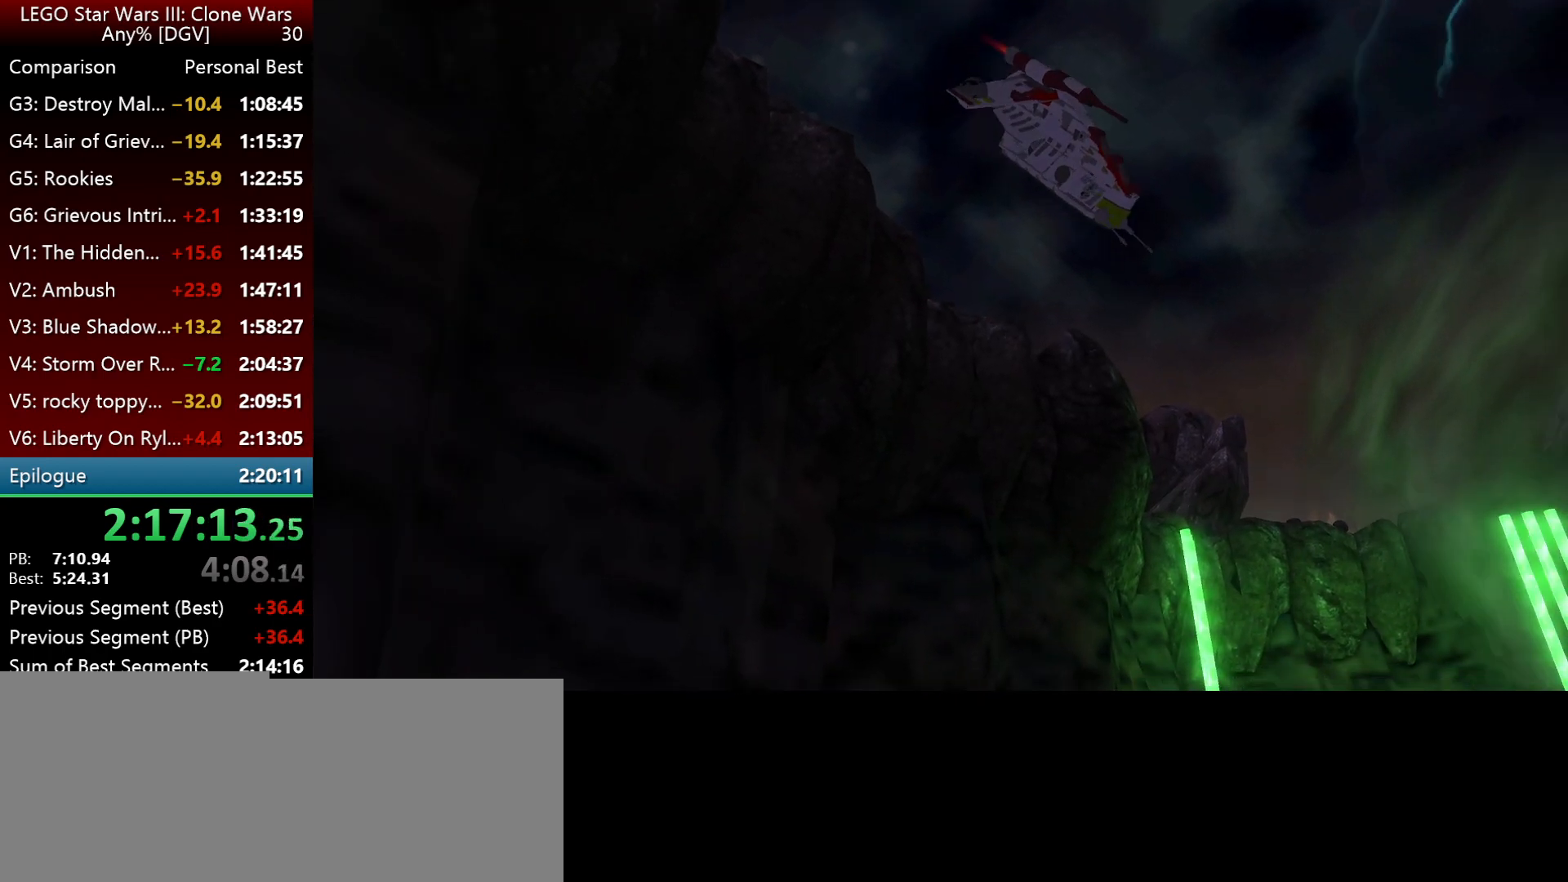
{"keys": ["l"], "events": []}
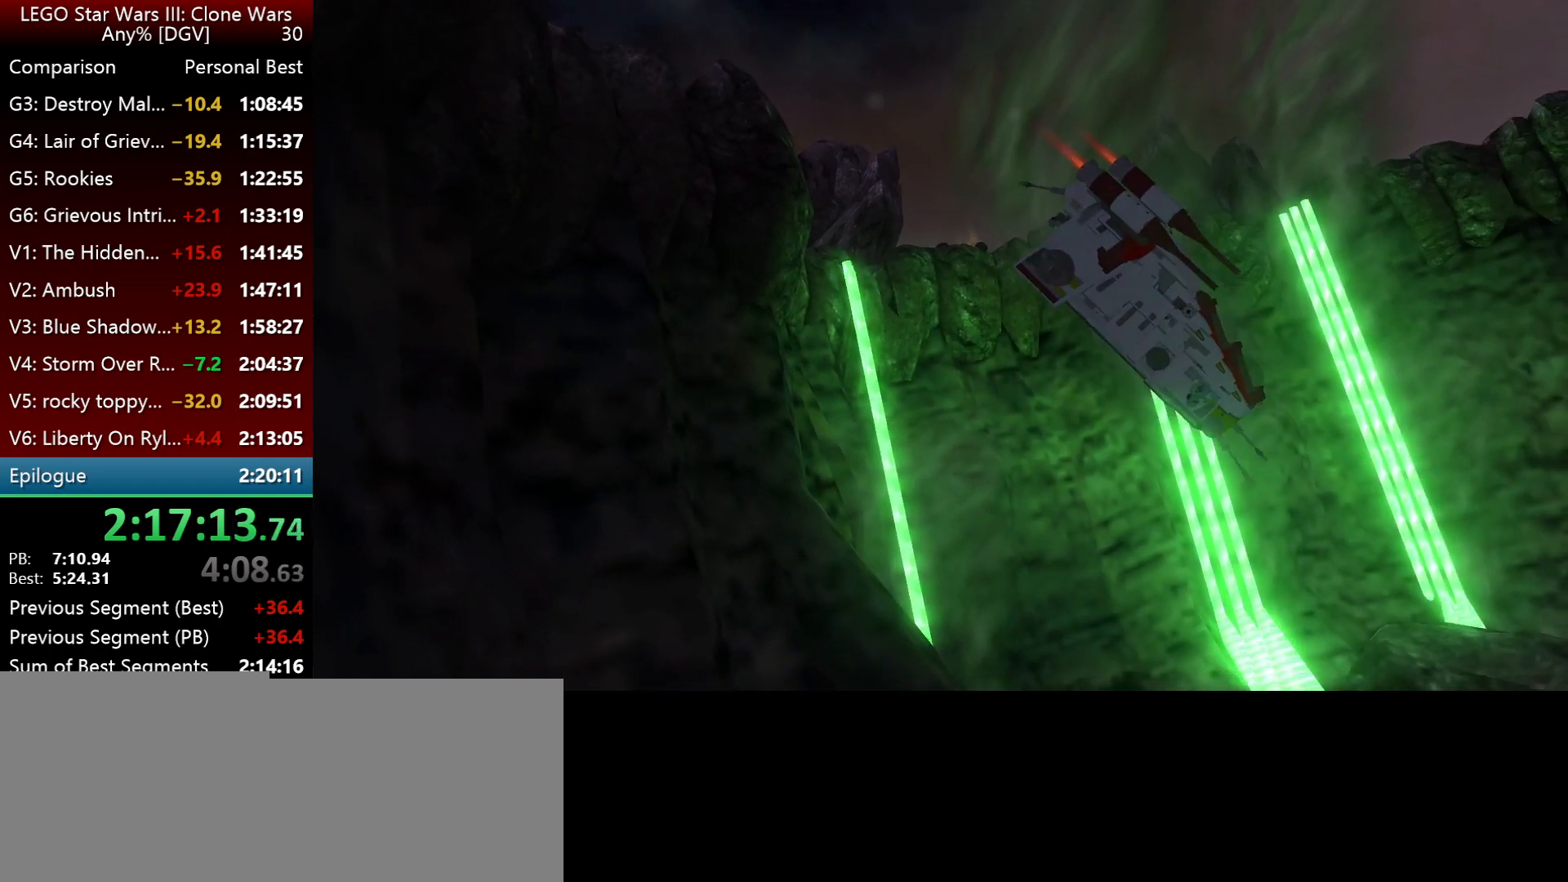
{"keys": ["l"], "events": []}
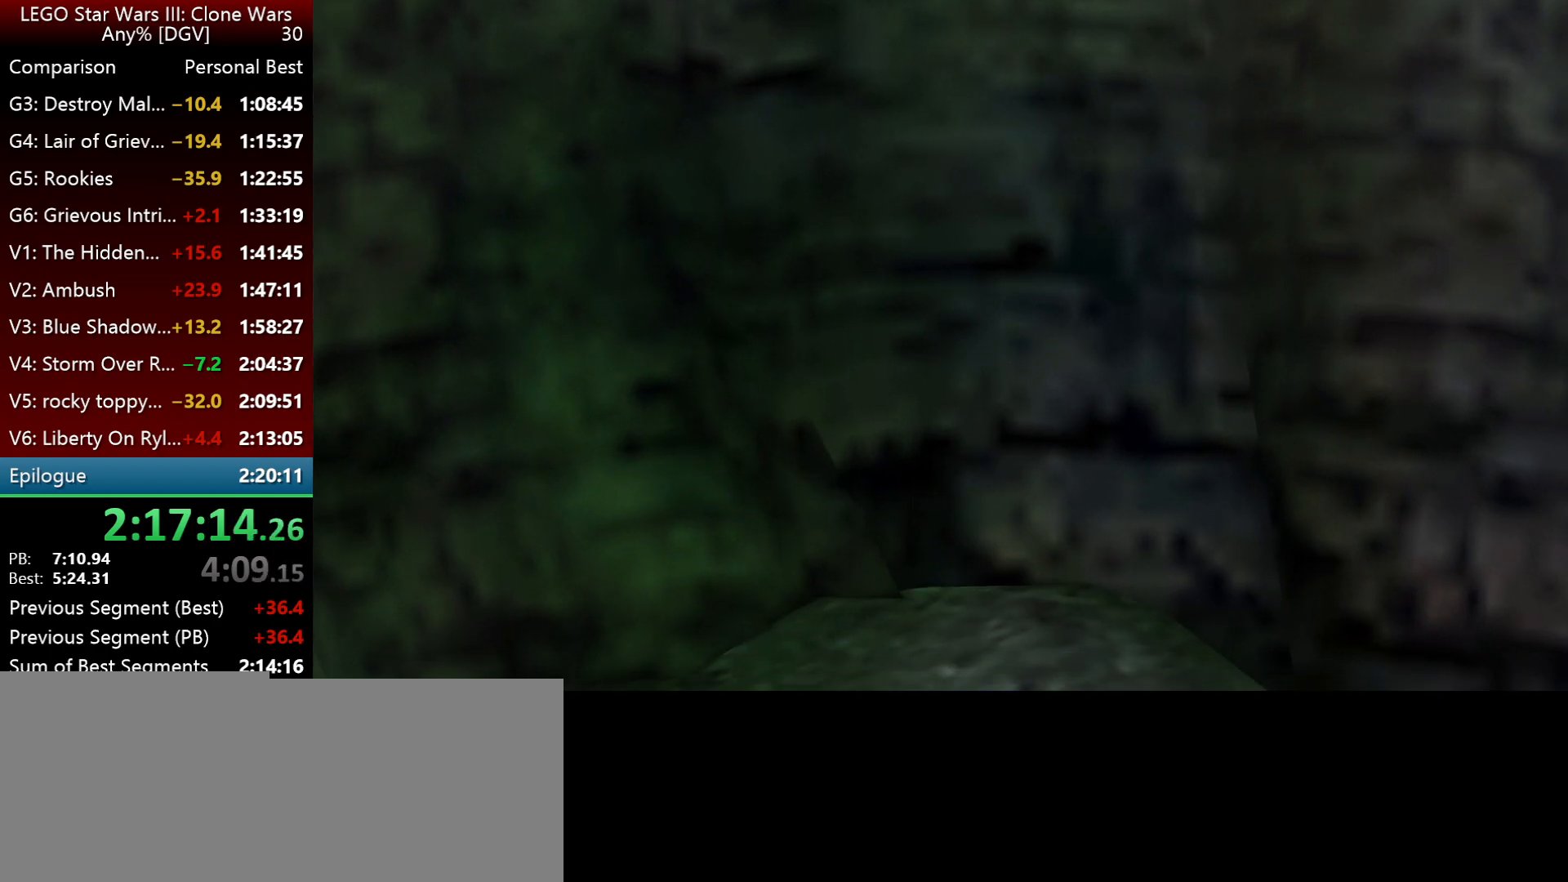
{"keys": ["l"], "events": []}
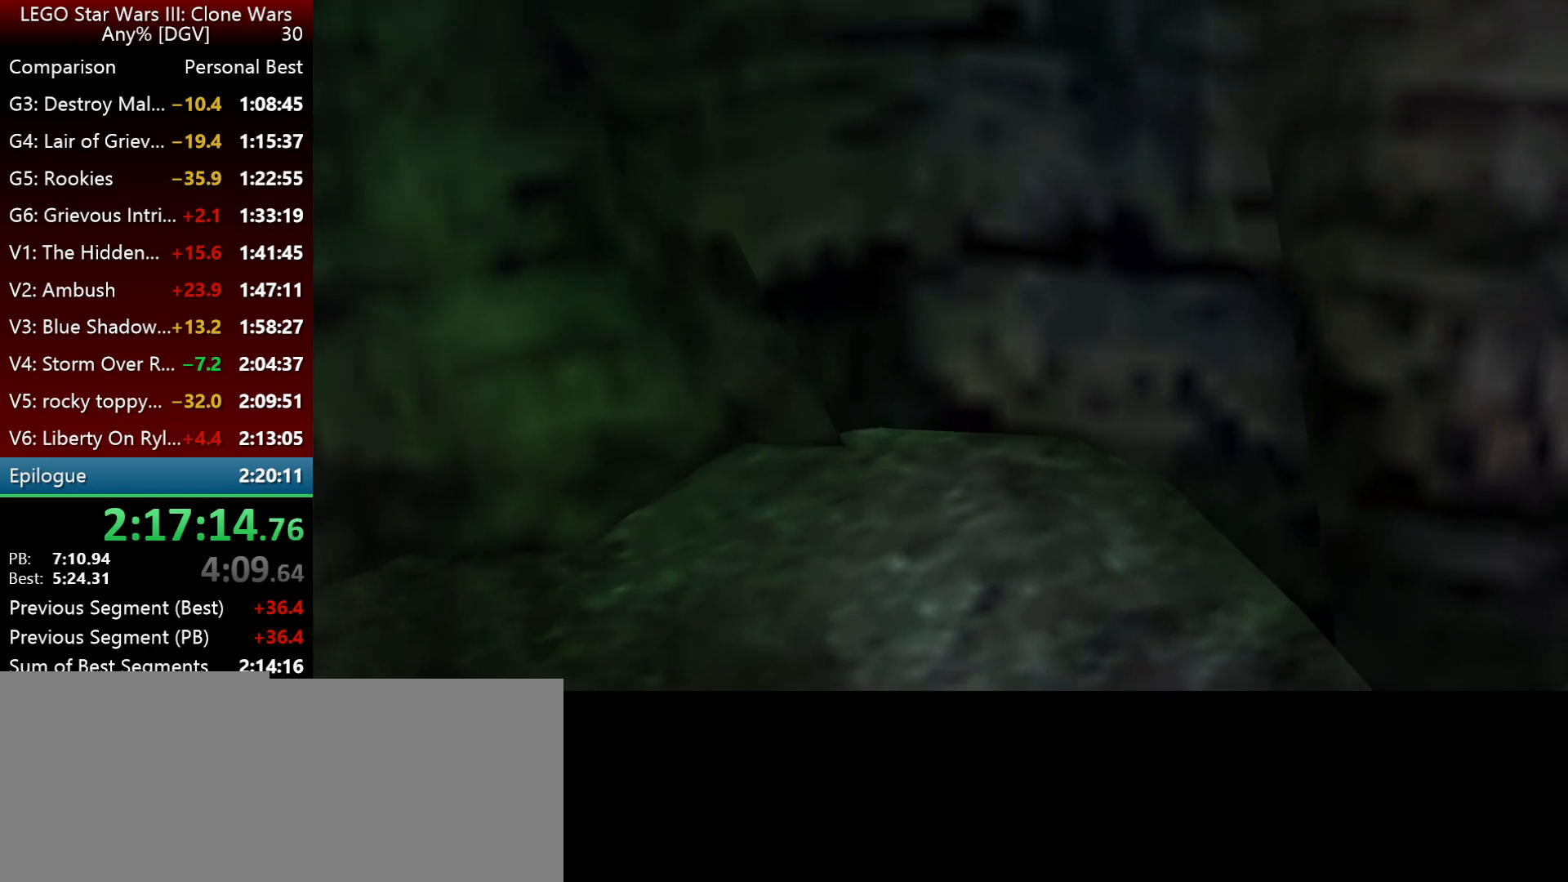
{"keys": ["l"], "events": []}
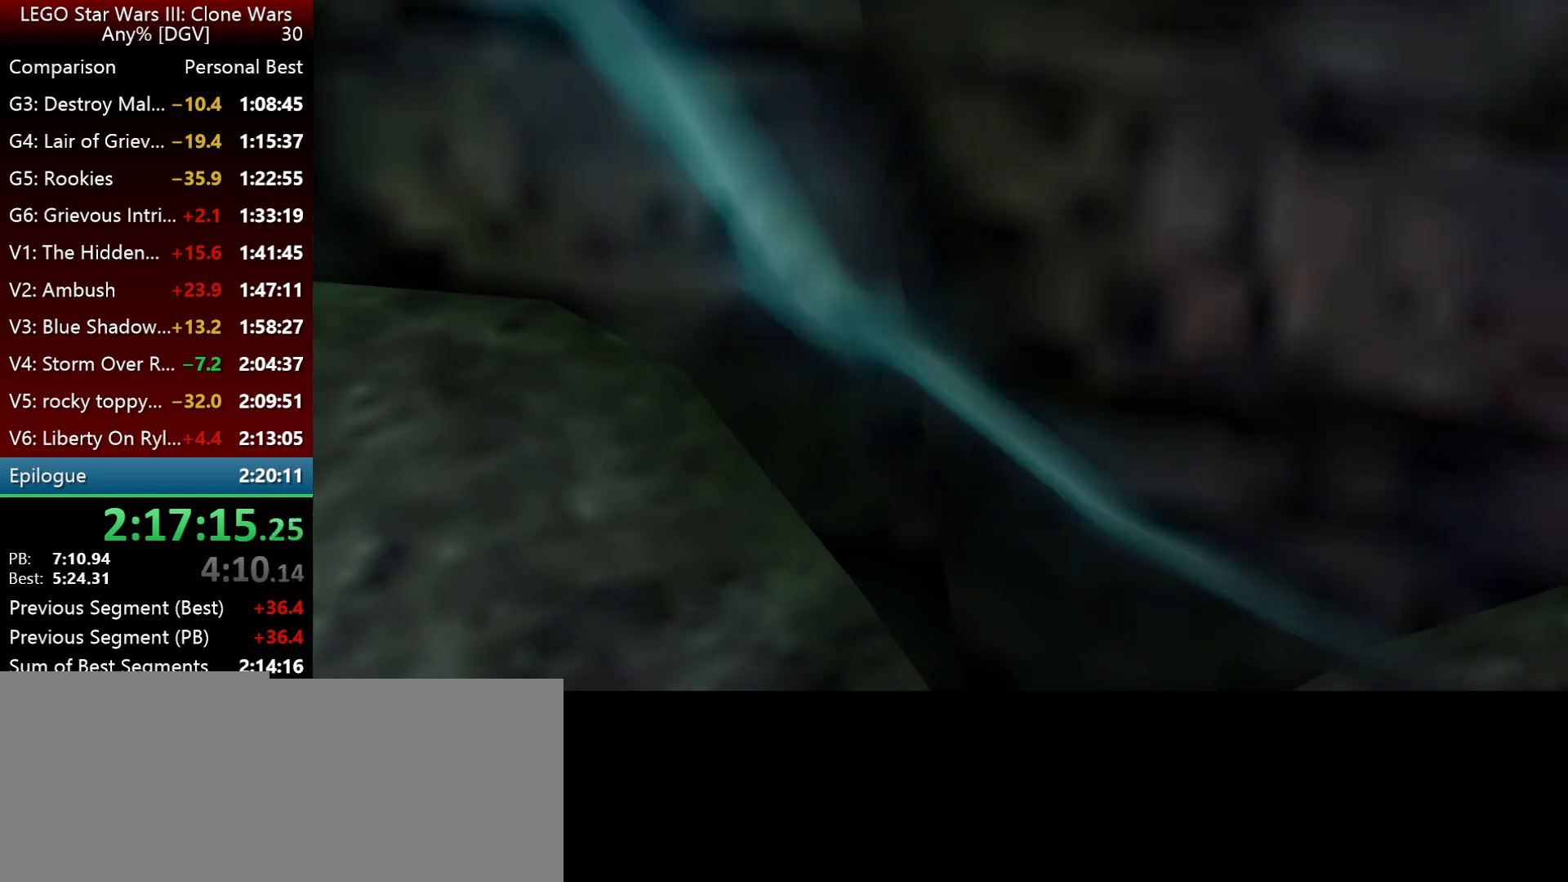
{"keys": ["l"], "events": []}
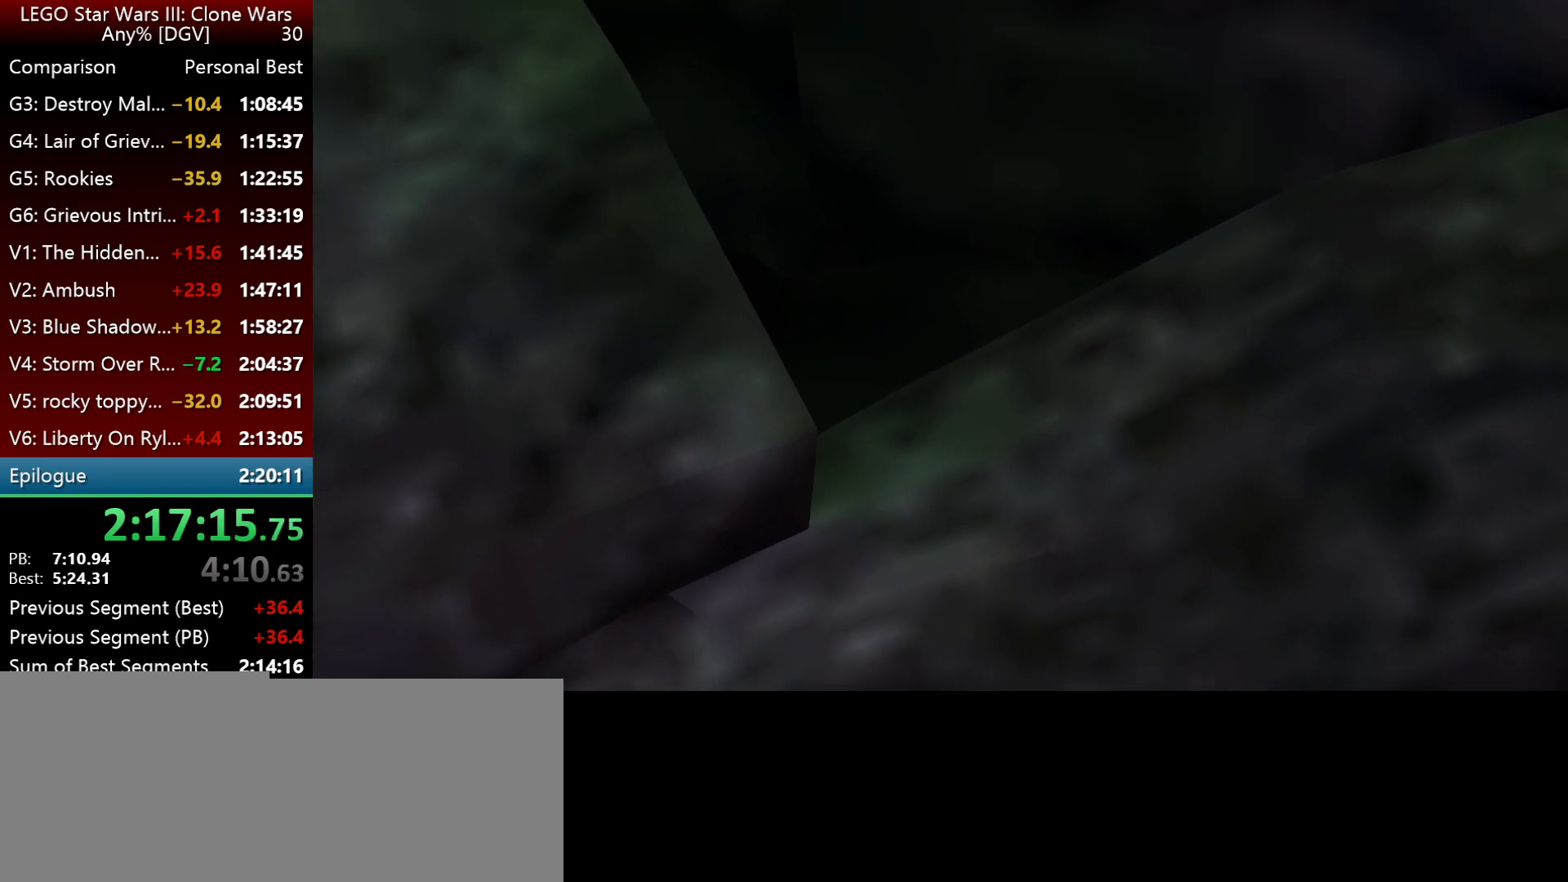
{"keys": ["l"], "events": []}
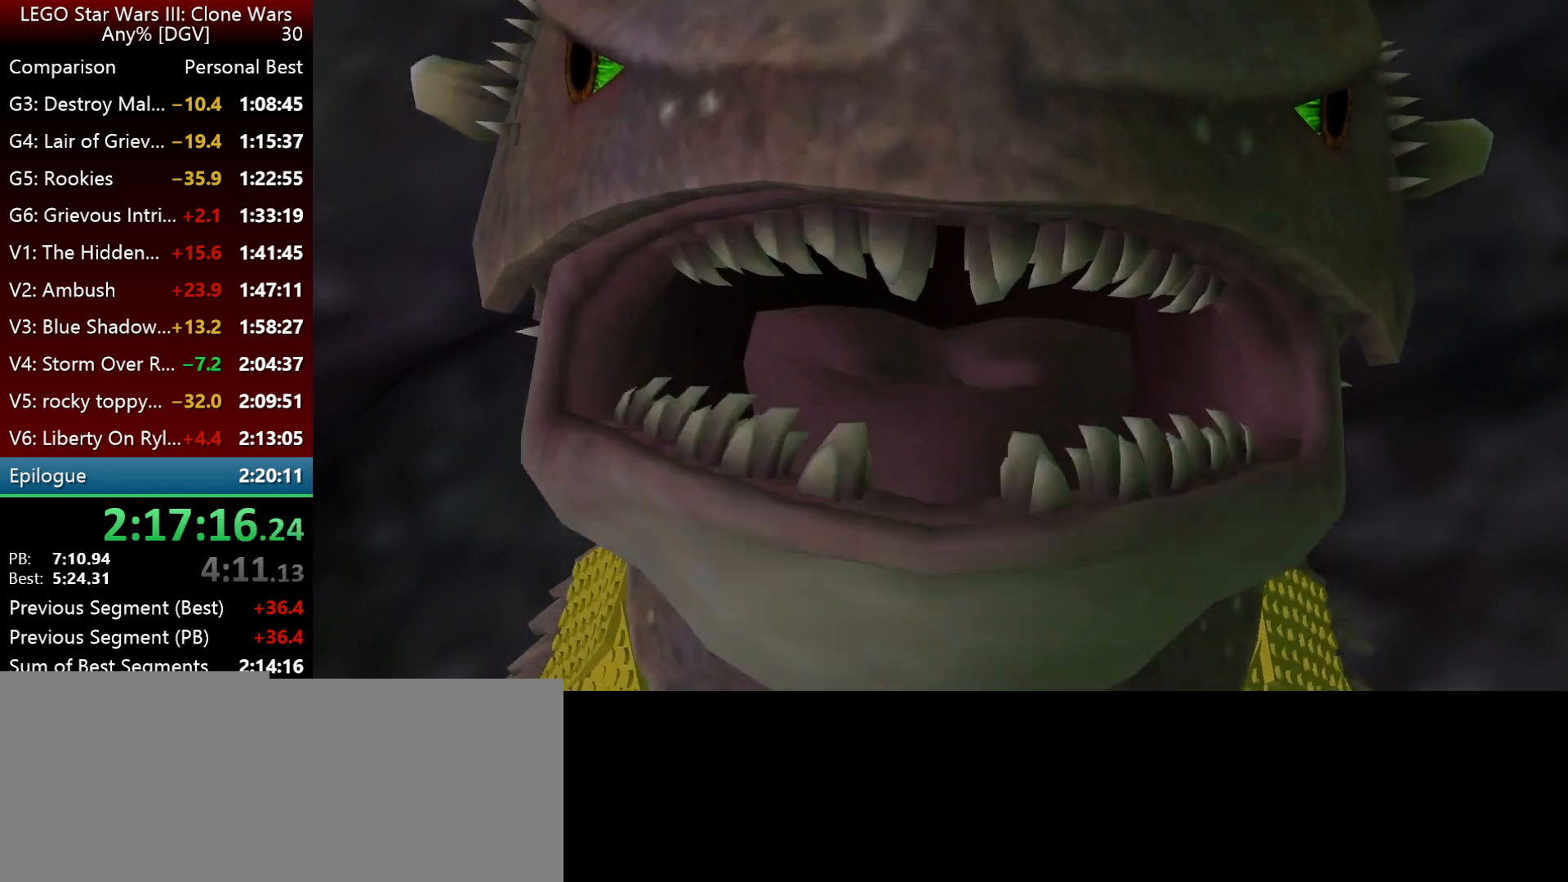
{"keys": ["l"], "events": []}
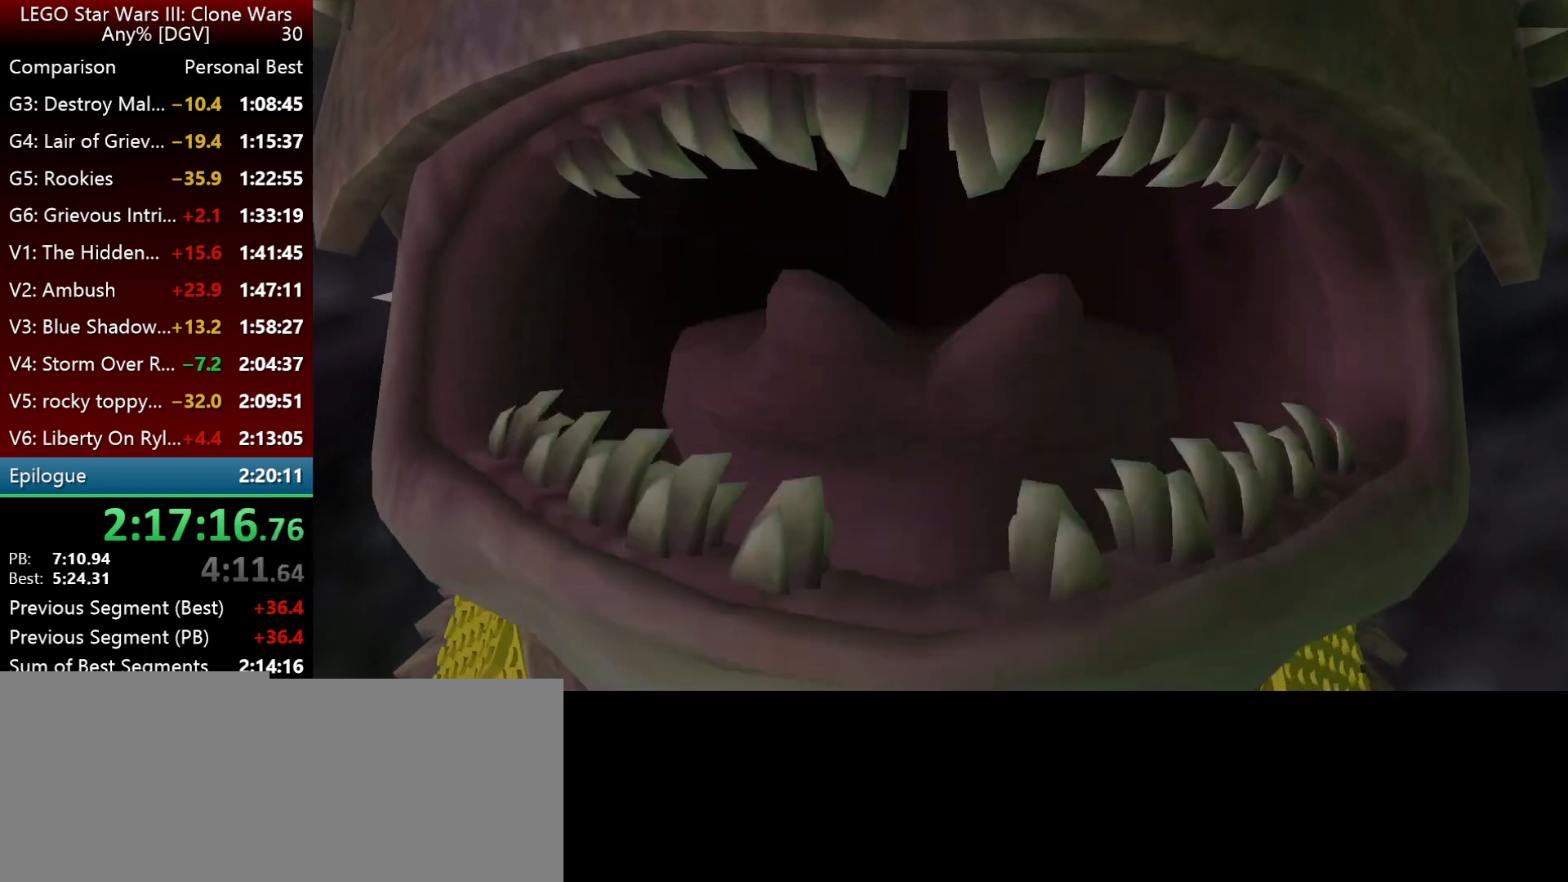
{"keys": ["i", "l"], "events": [[84, "l", "up"], [150, "i", "down"], [150, "l", "down"], [317, "i", "up"], [317, "l", "up"], [417, "i", "down"], [417, "l", "down"]]}
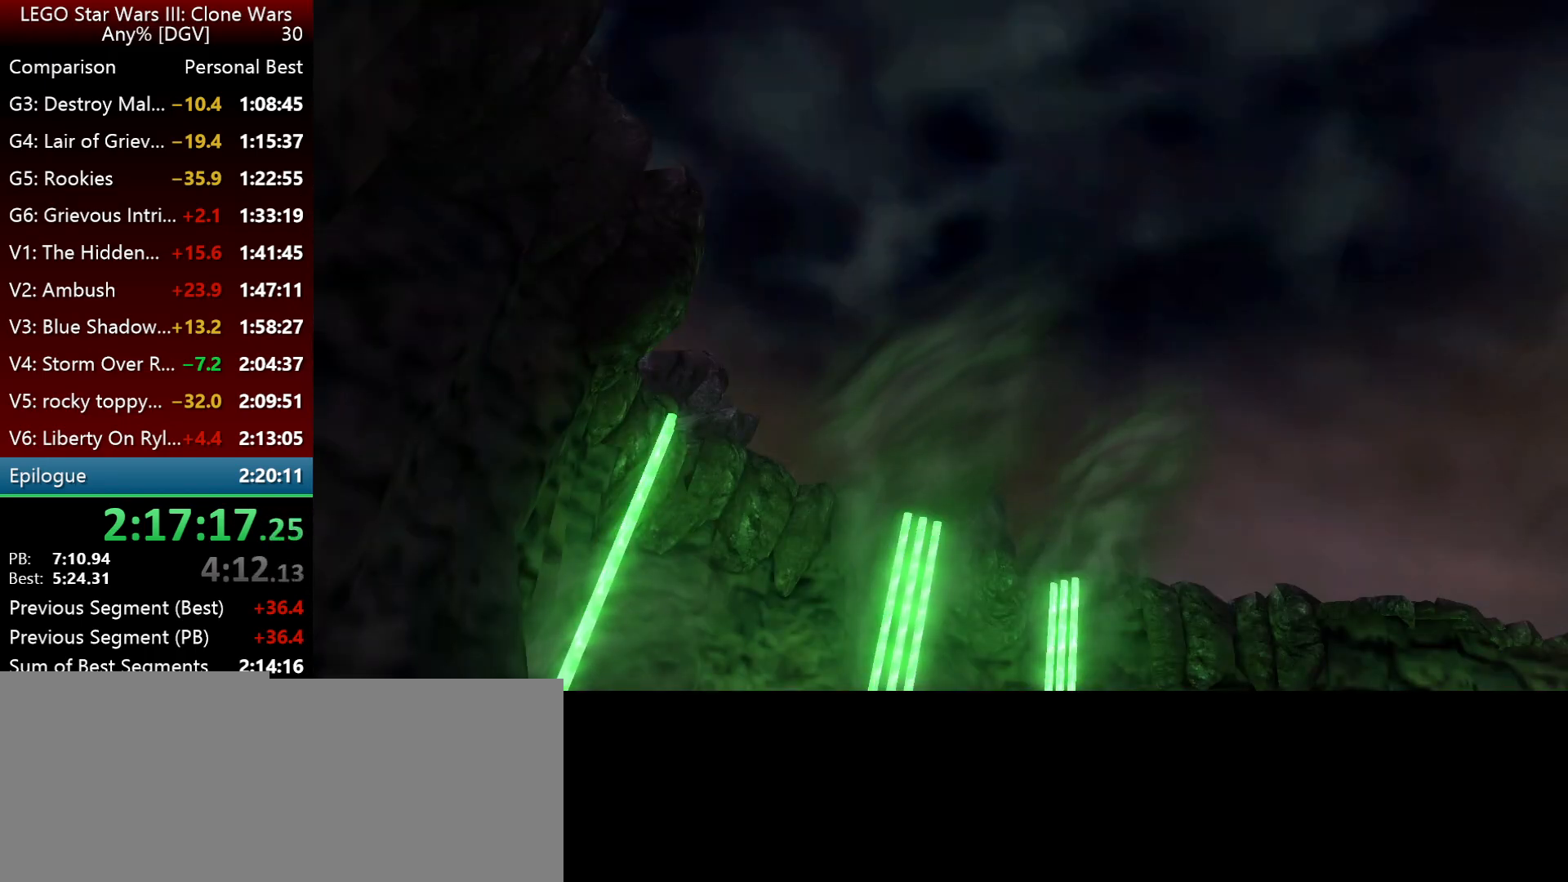
{"keys": [], "events": [[17, "i", "up"], [50, "l", "up"], [150, "i", "down"], [150, "l", "down"], [250, "i", "up"], [250, "l", "up"], [317, "i", "down"], [367, "l", "down"], [434, "l", "up"], [467, "i", "up"]]}
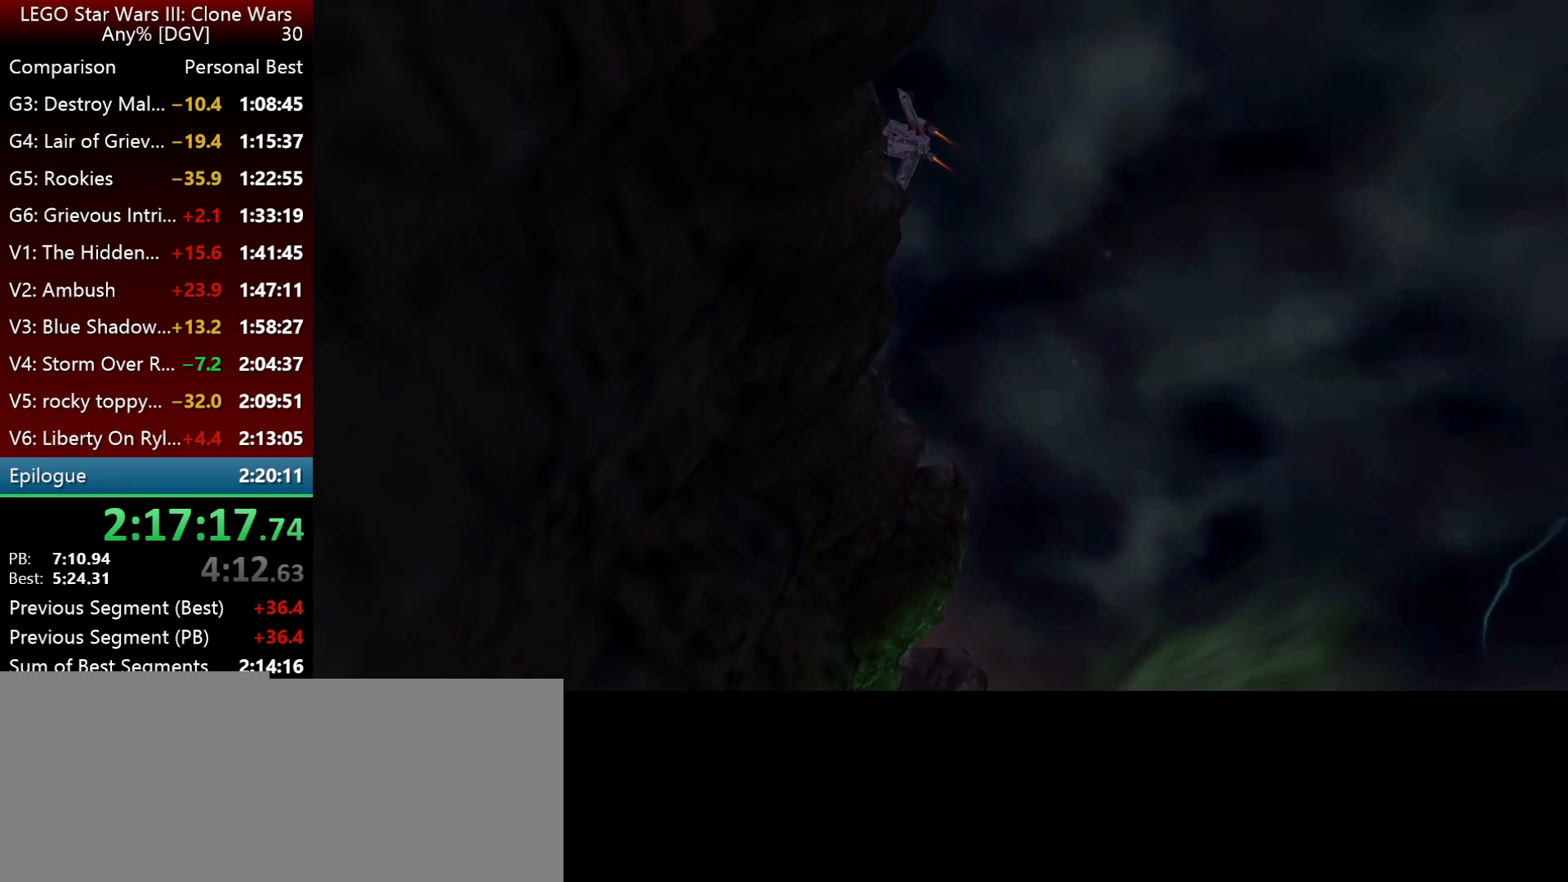
{"keys": ["l"], "events": [[34, "i", "down"], [67, "l", "down"], [267, "i", "up"]]}
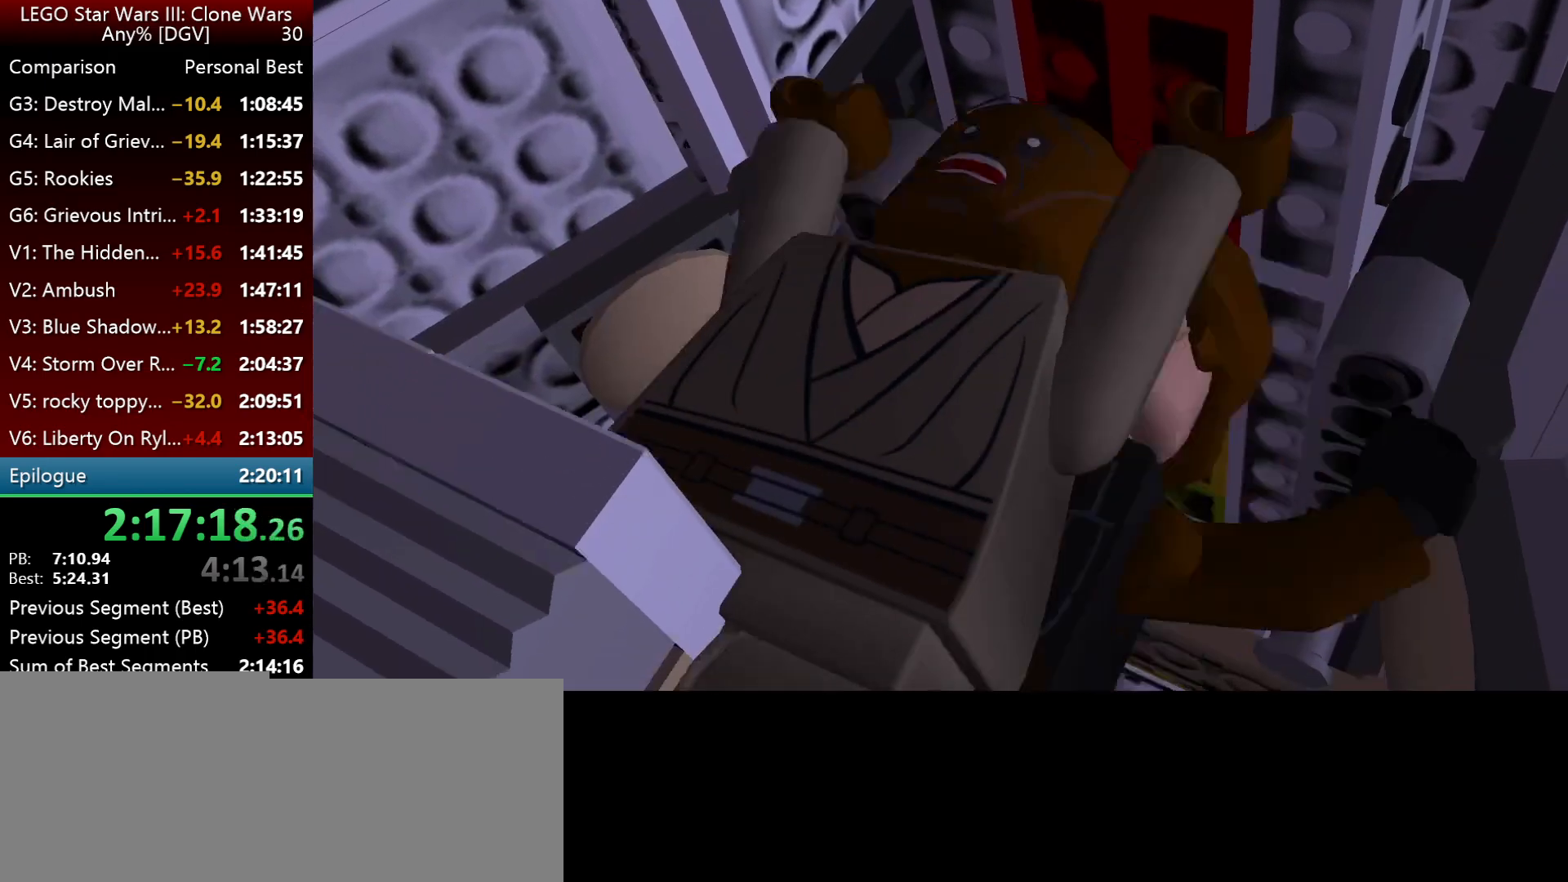
{"keys": ["l"], "events": []}
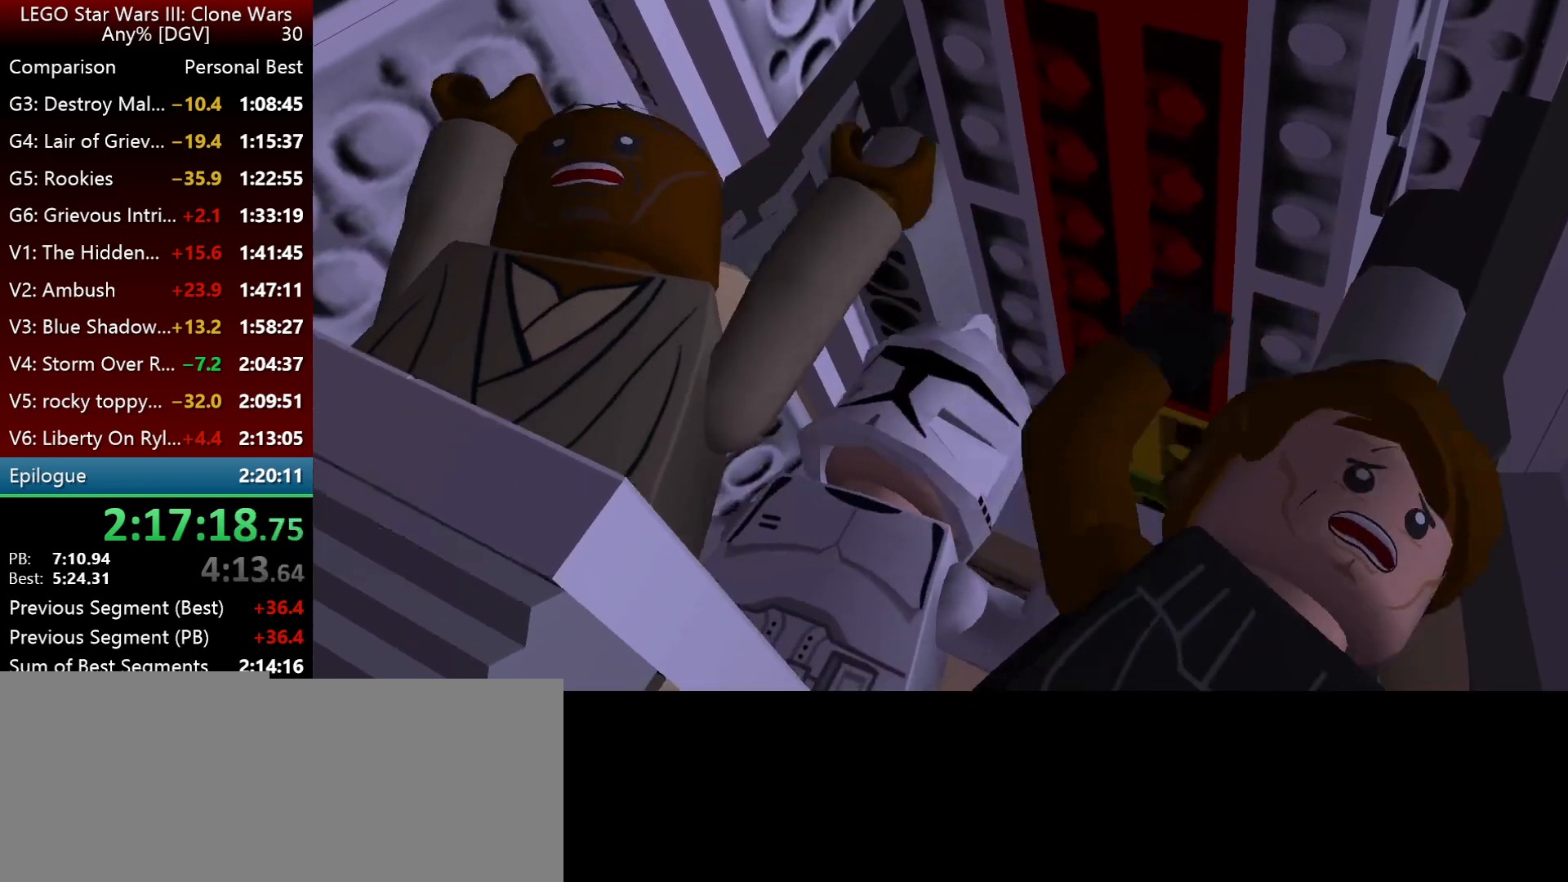
{"keys": ["l"], "events": []}
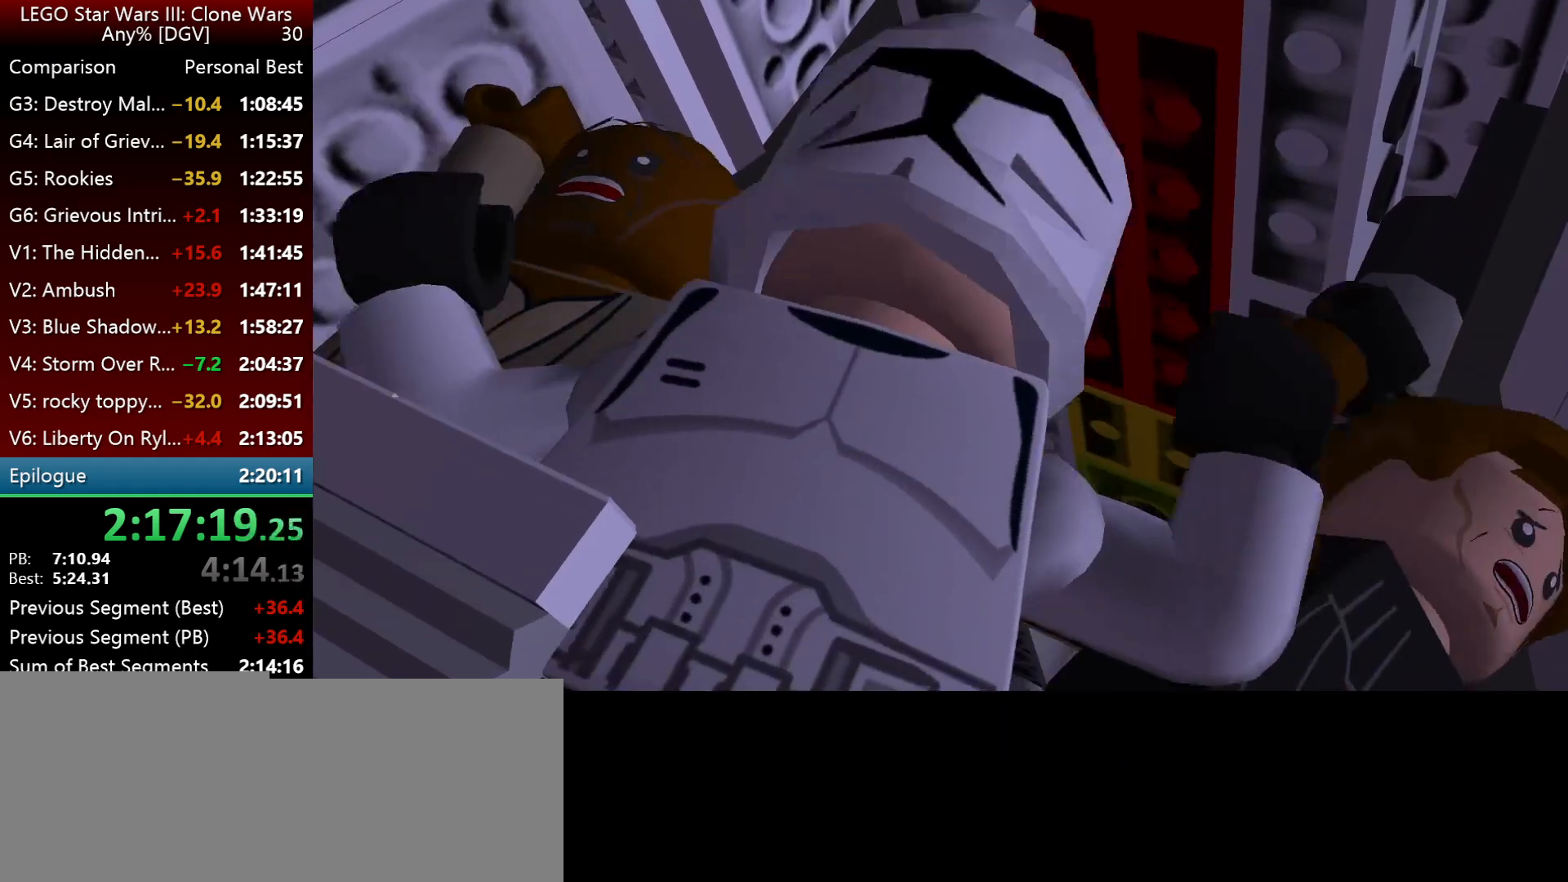
{"keys": ["l"], "events": []}
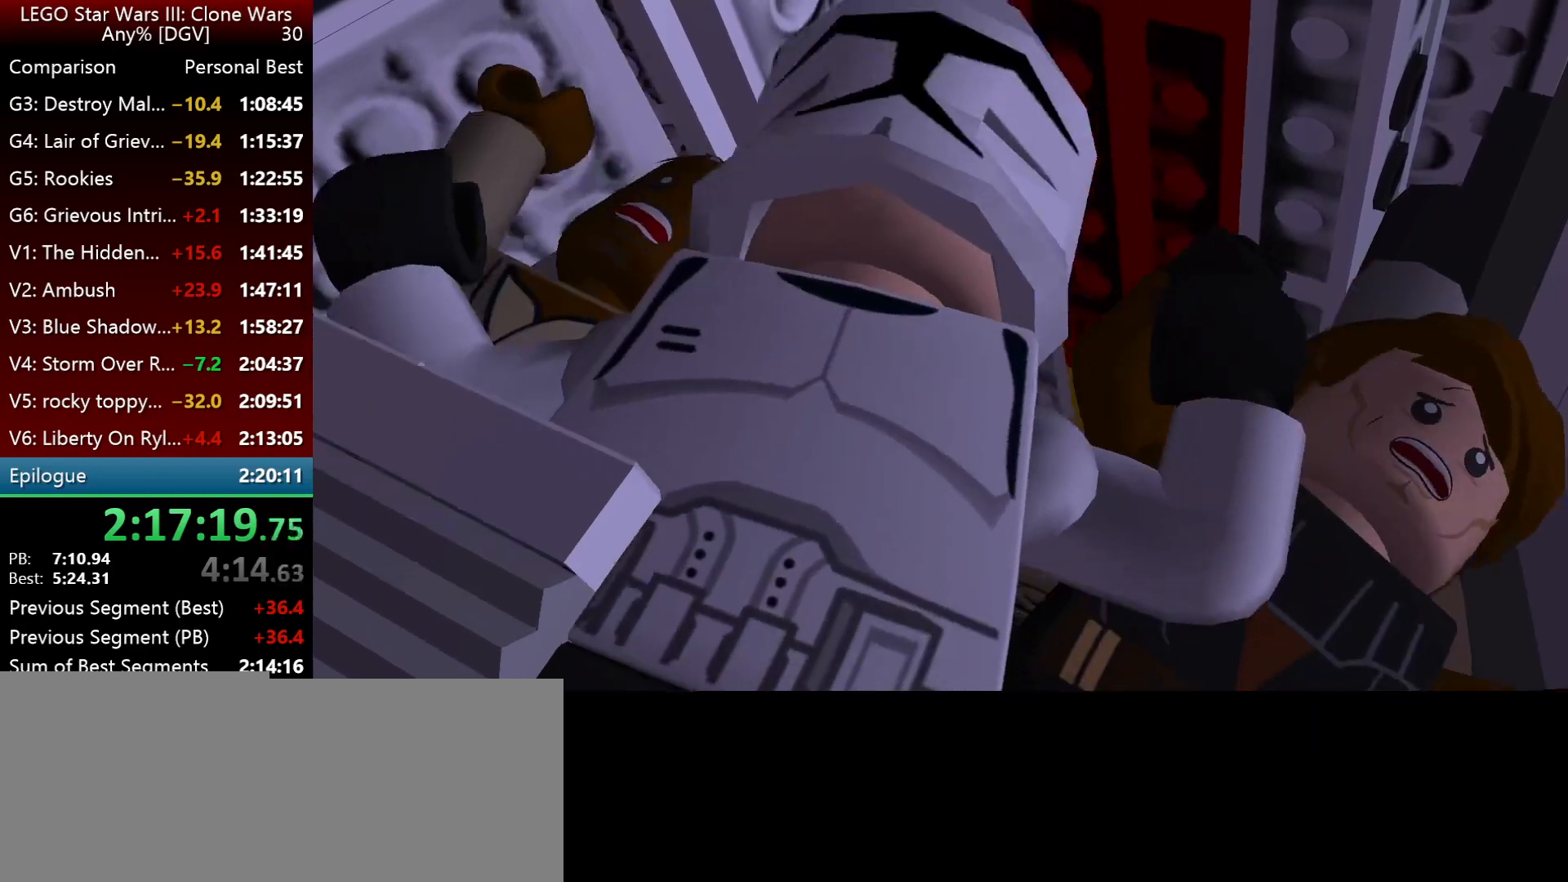
{"keys": ["l"], "events": []}
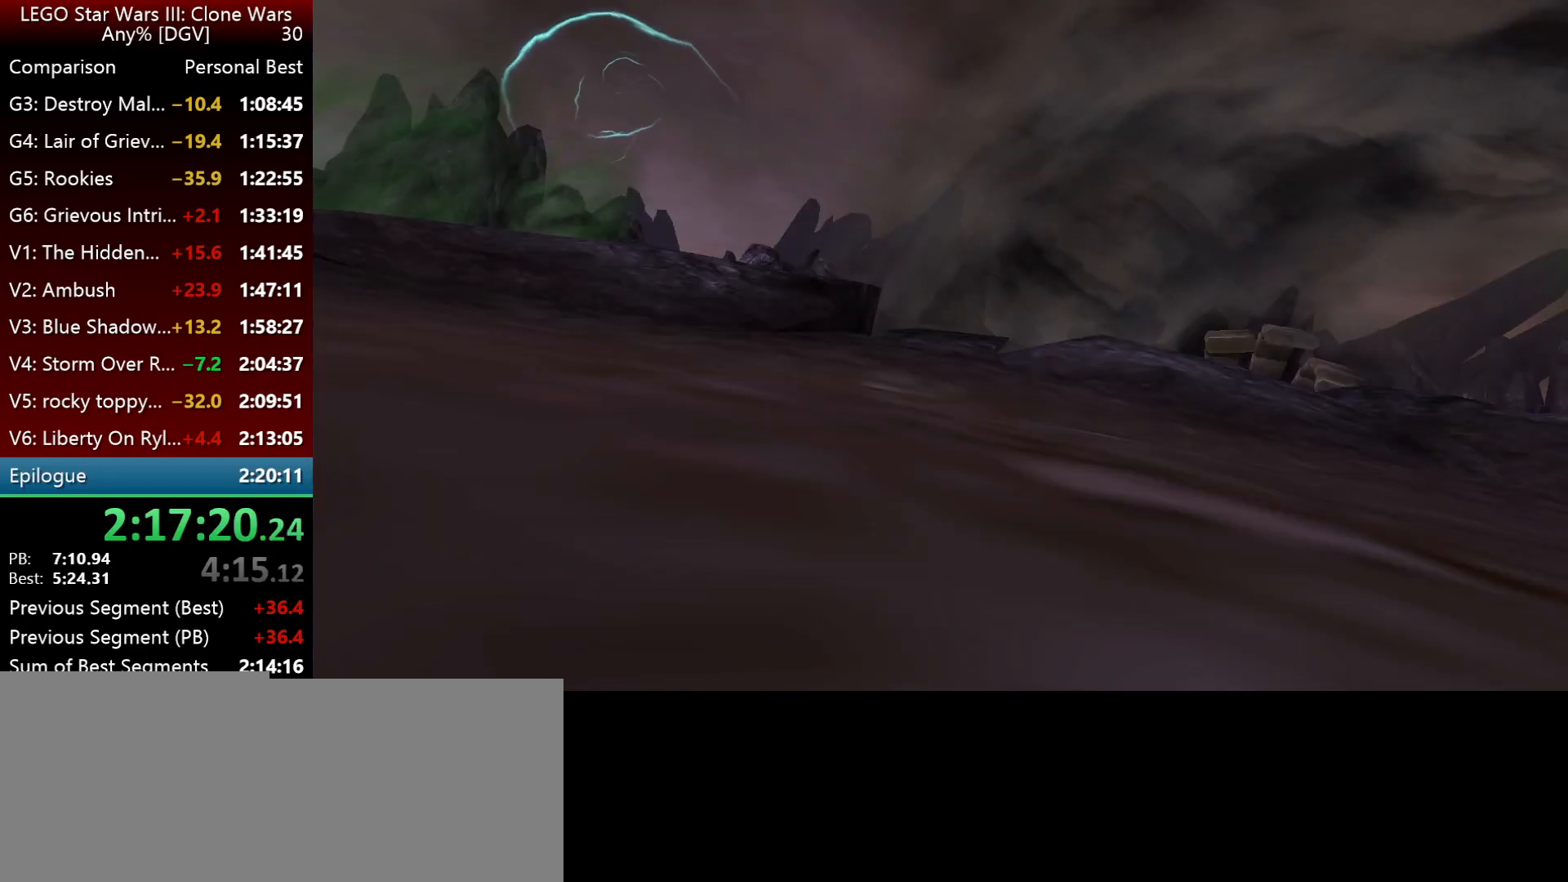
{"keys": ["l"], "events": []}
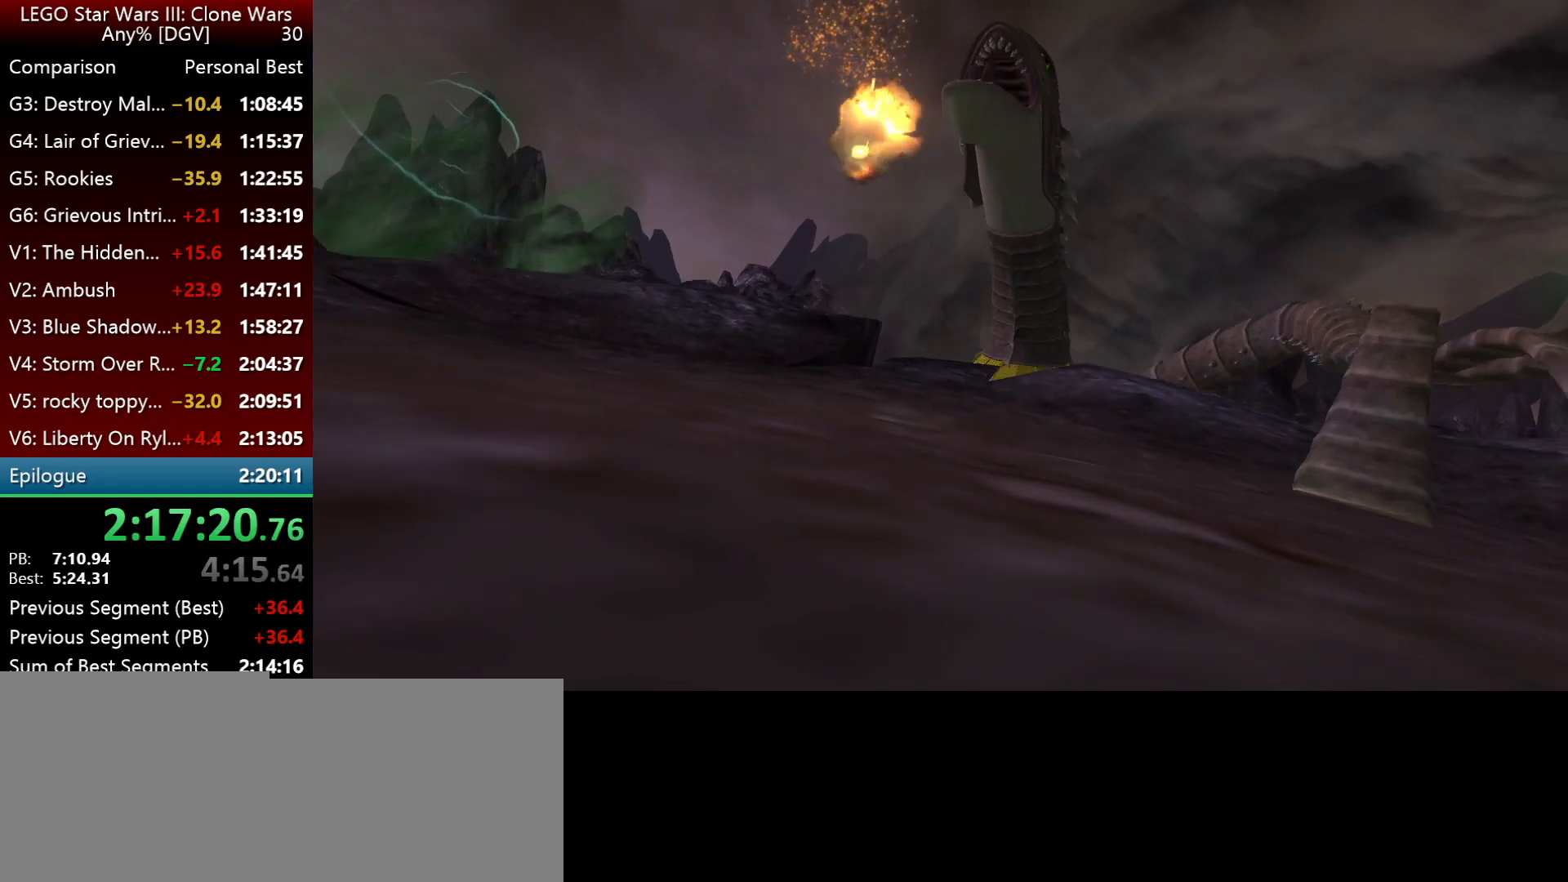
{"keys": ["l"], "events": []}
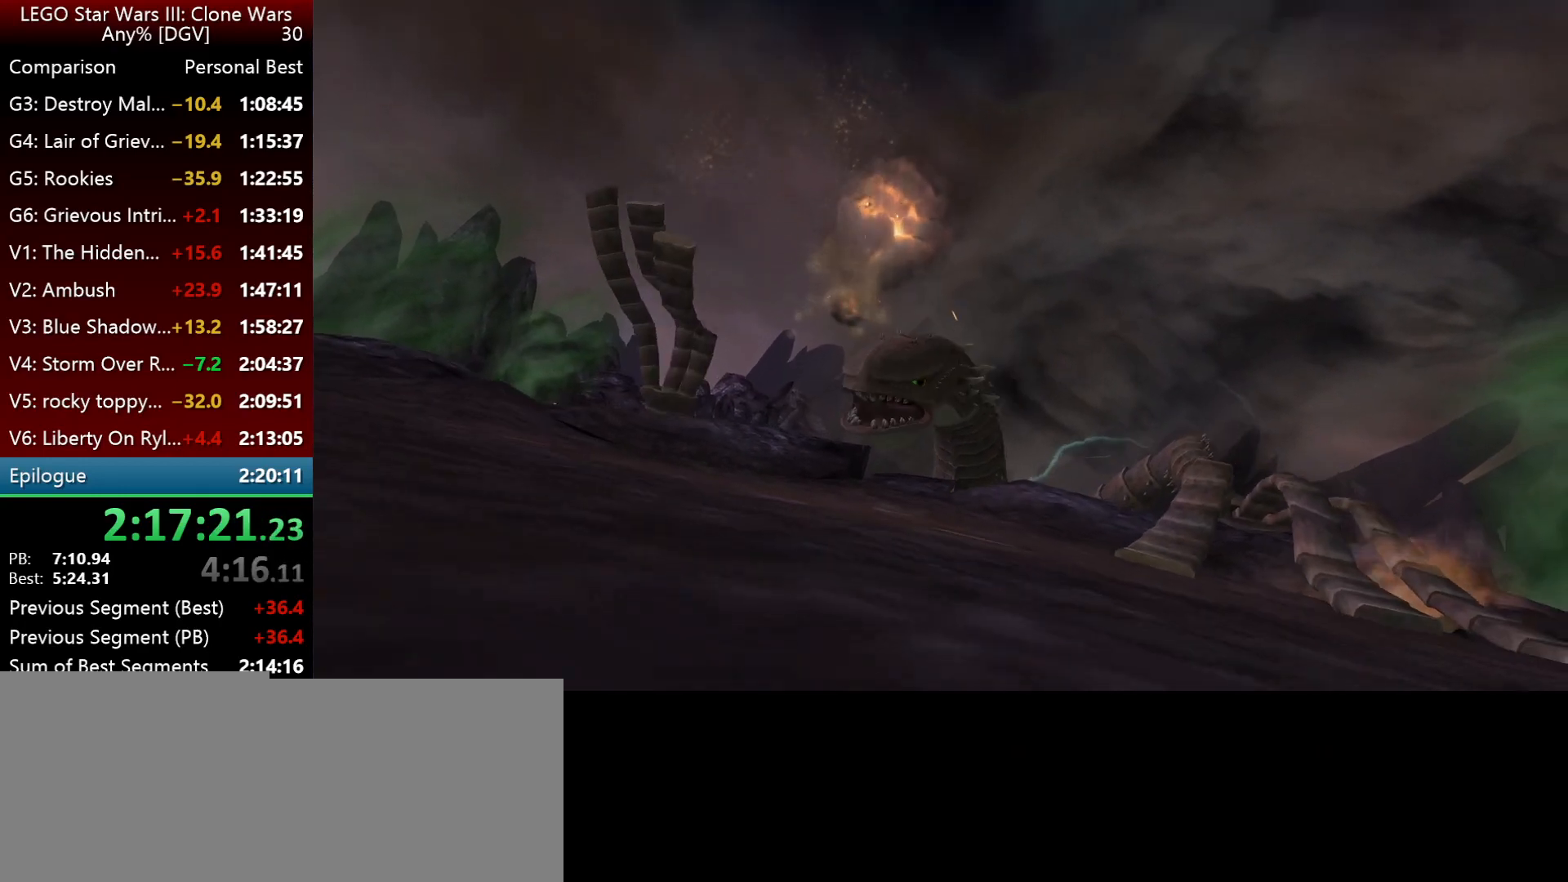
{"keys": ["l"], "events": []}
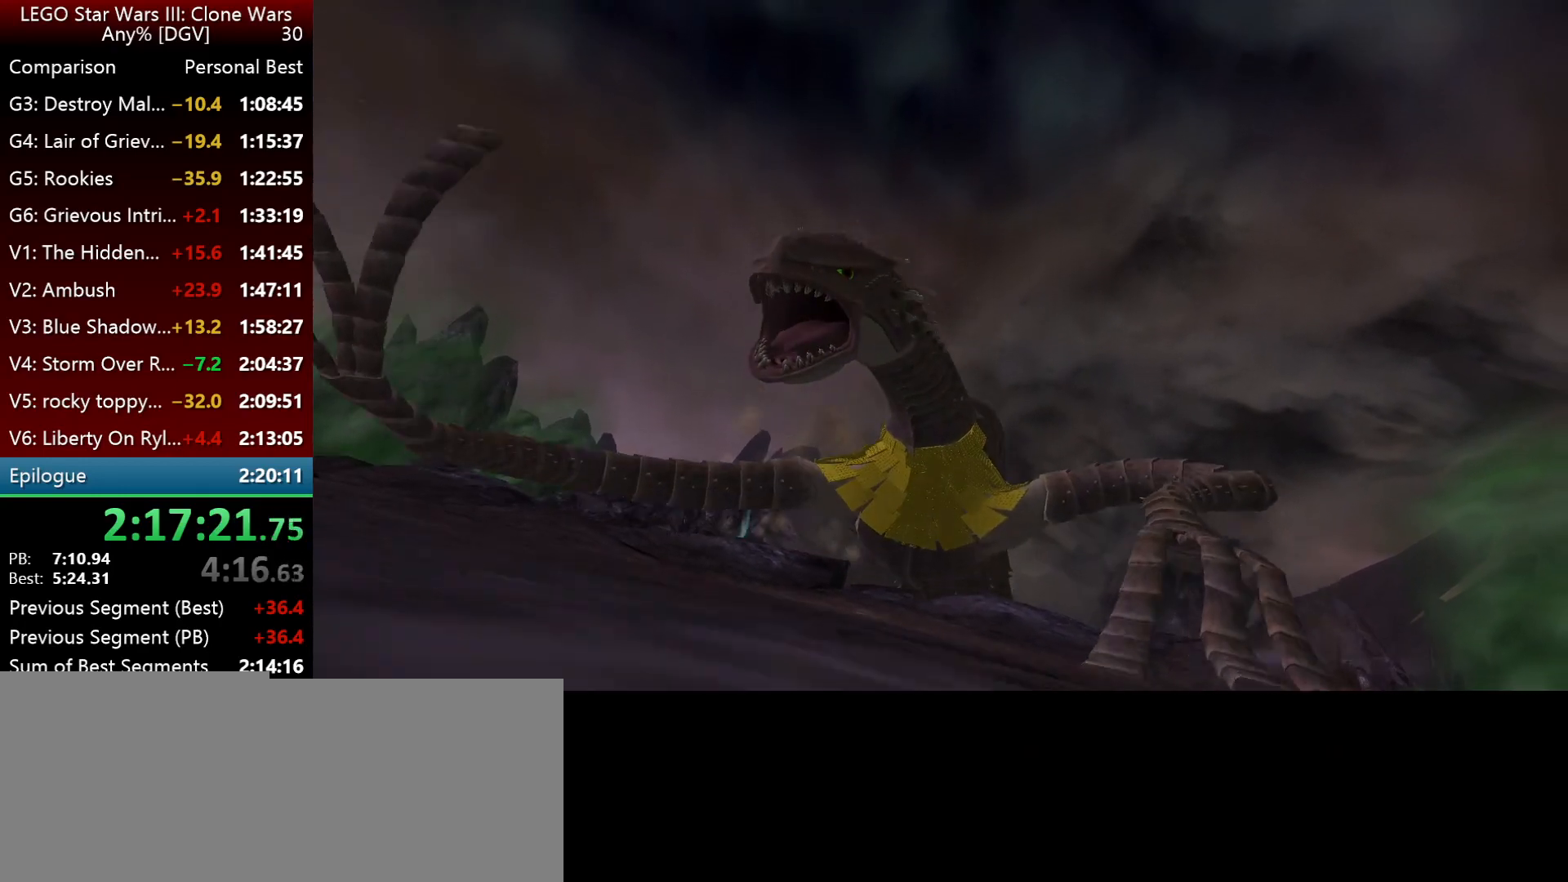
{"keys": ["l"], "events": []}
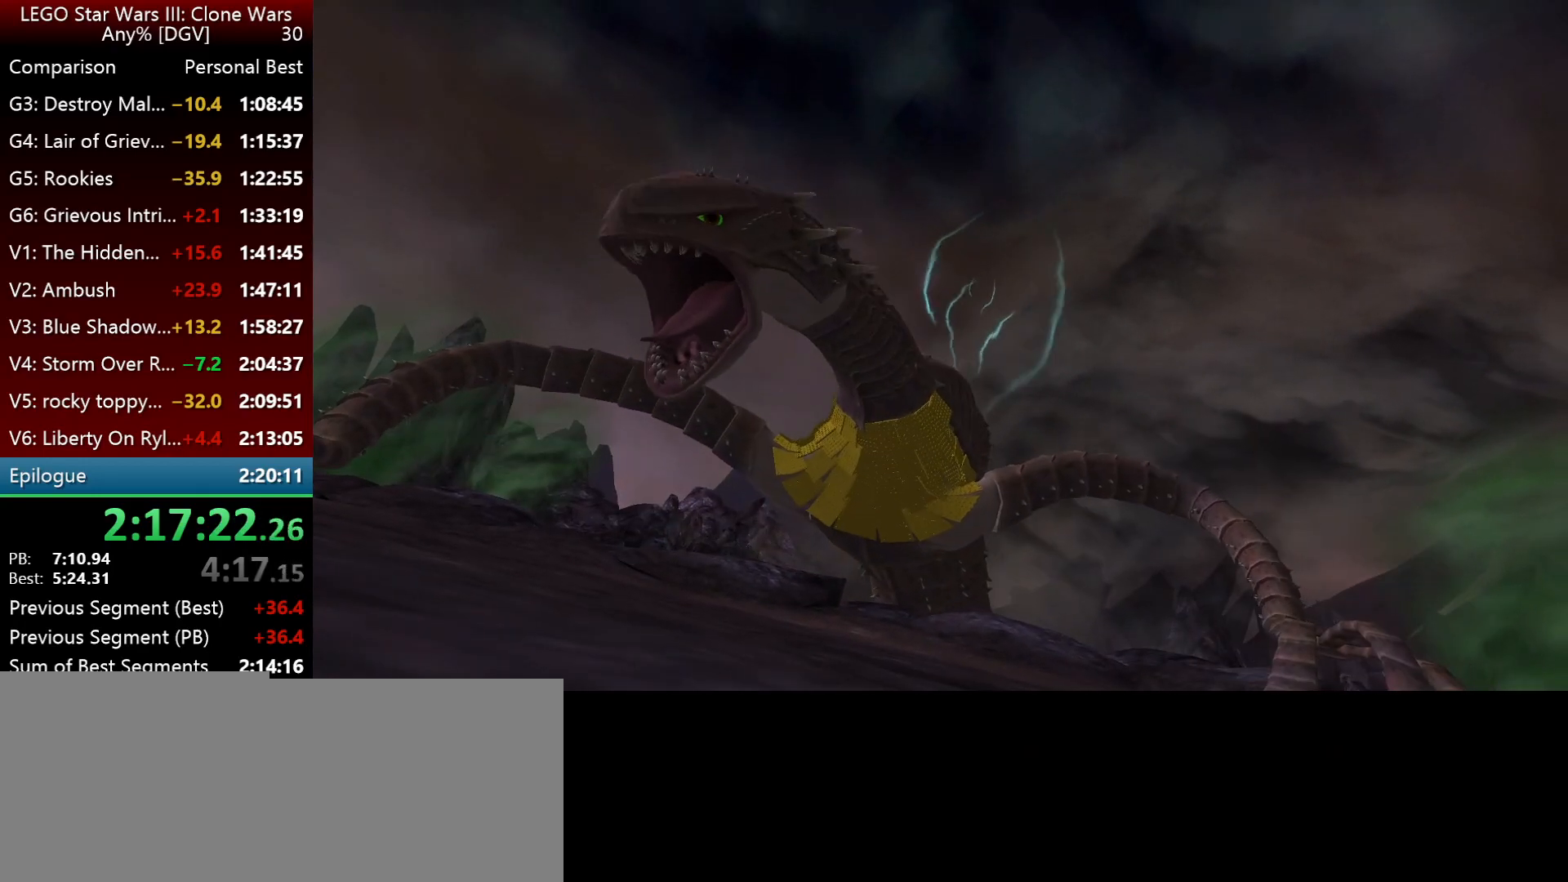
{"keys": ["l"], "events": []}
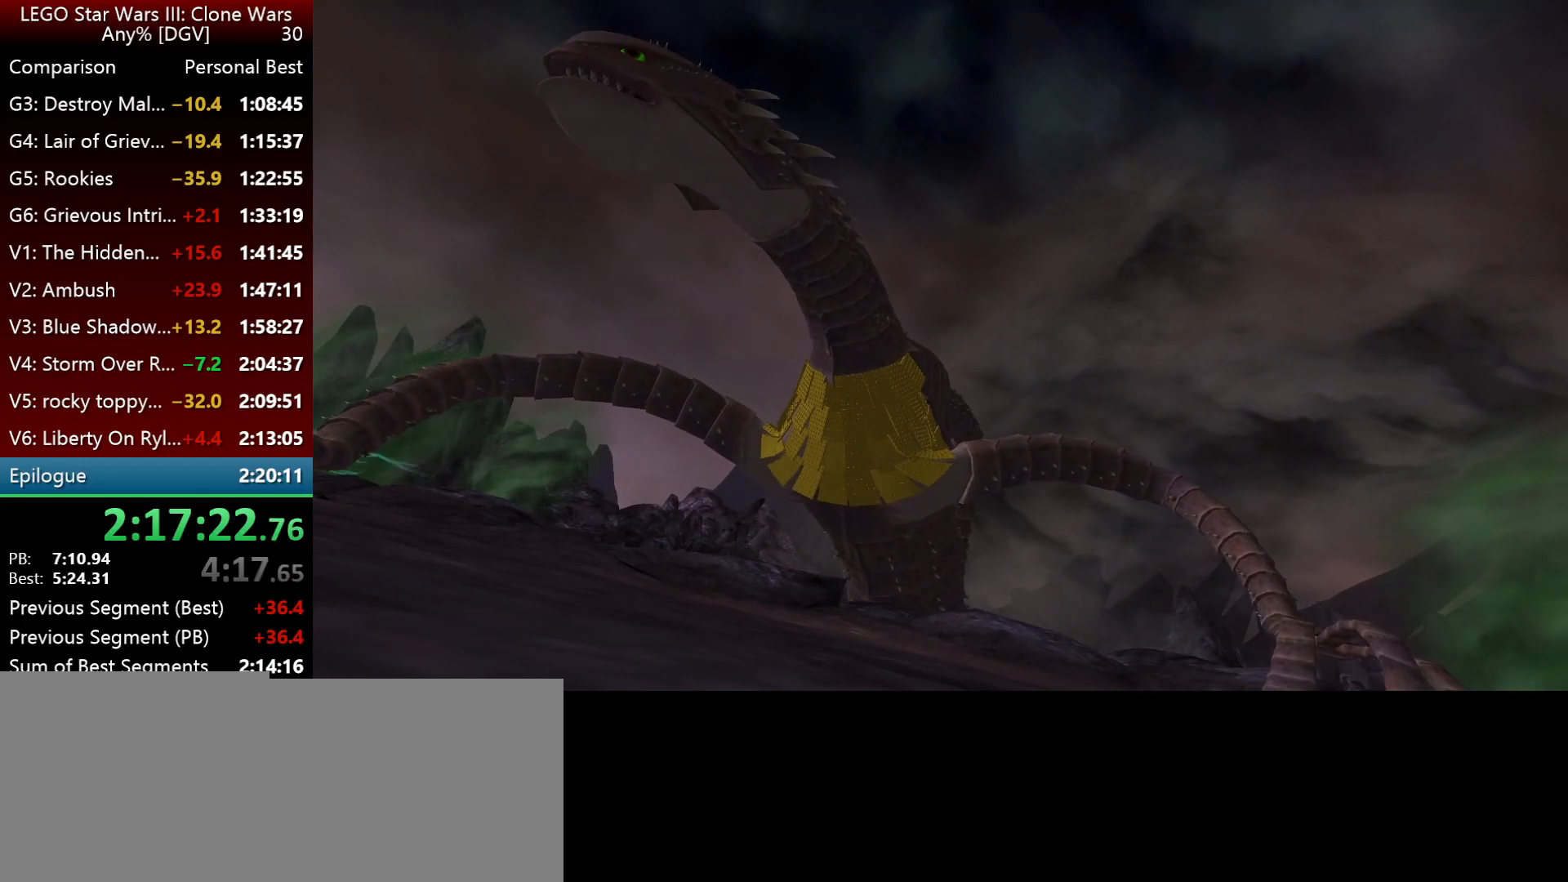
{"keys": ["l"], "events": []}